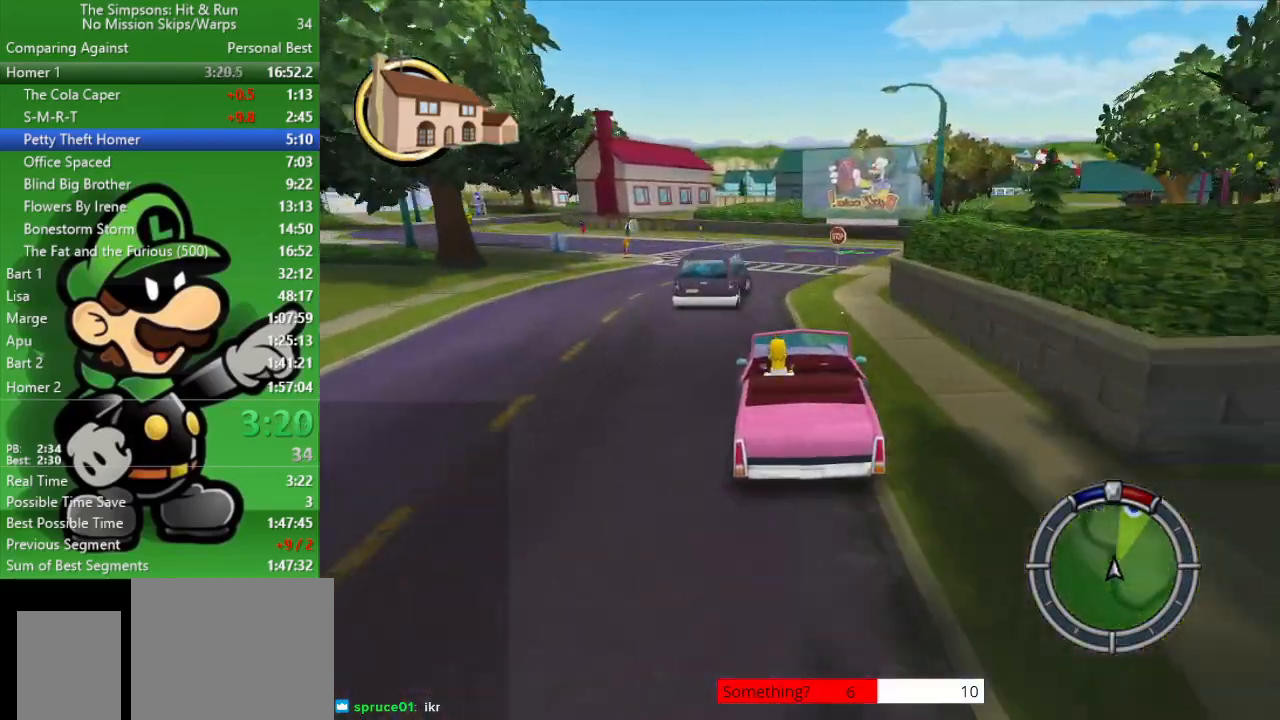
Gameplay with a controller (PlayStation layout); each line is a JSON object with the inputs held at the frame after it. "events" lists button and stick changes between this image and that frame as [ms after this image, input, new state], when the widget could be followed in between.
{"buttons": ["CIRCLE"], "left_stick": "right", "right_stick": "center", "events": [[33, "left_stick", "right"], [117, "CROSS", "down"], [183, "CROSS", "up"]]}
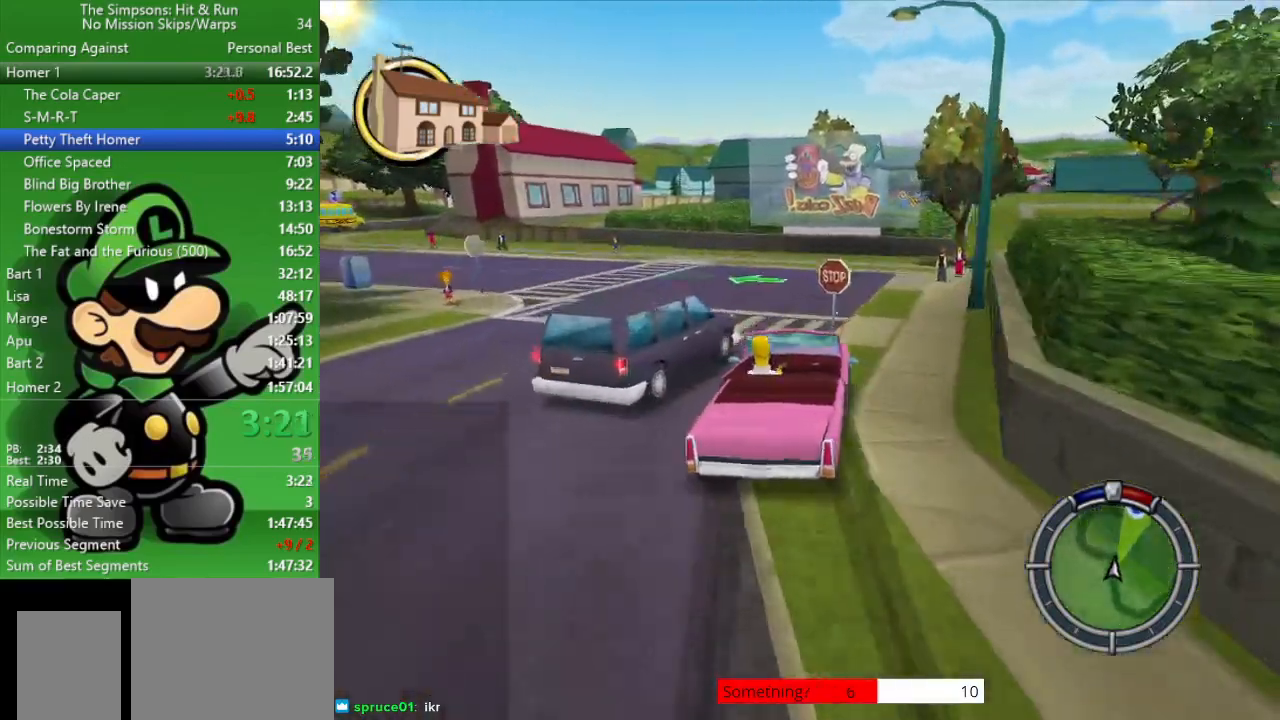
{"buttons": [], "left_stick": "right", "right_stick": "center", "events": [[100, "CIRCLE", "up"]]}
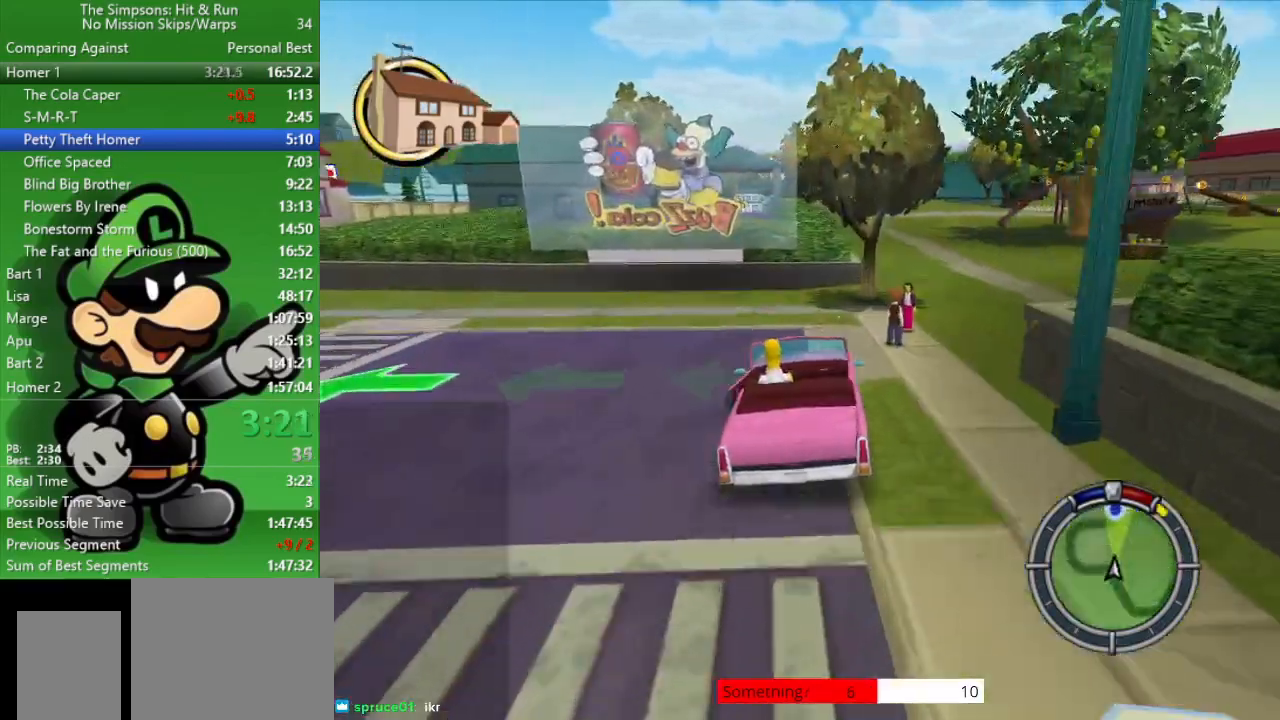
{"buttons": [], "left_stick": "center", "right_stick": "center", "events": [[250, "CROSS", "down"], [433, "CROSS", "up"], [500, "left_stick", "center"]]}
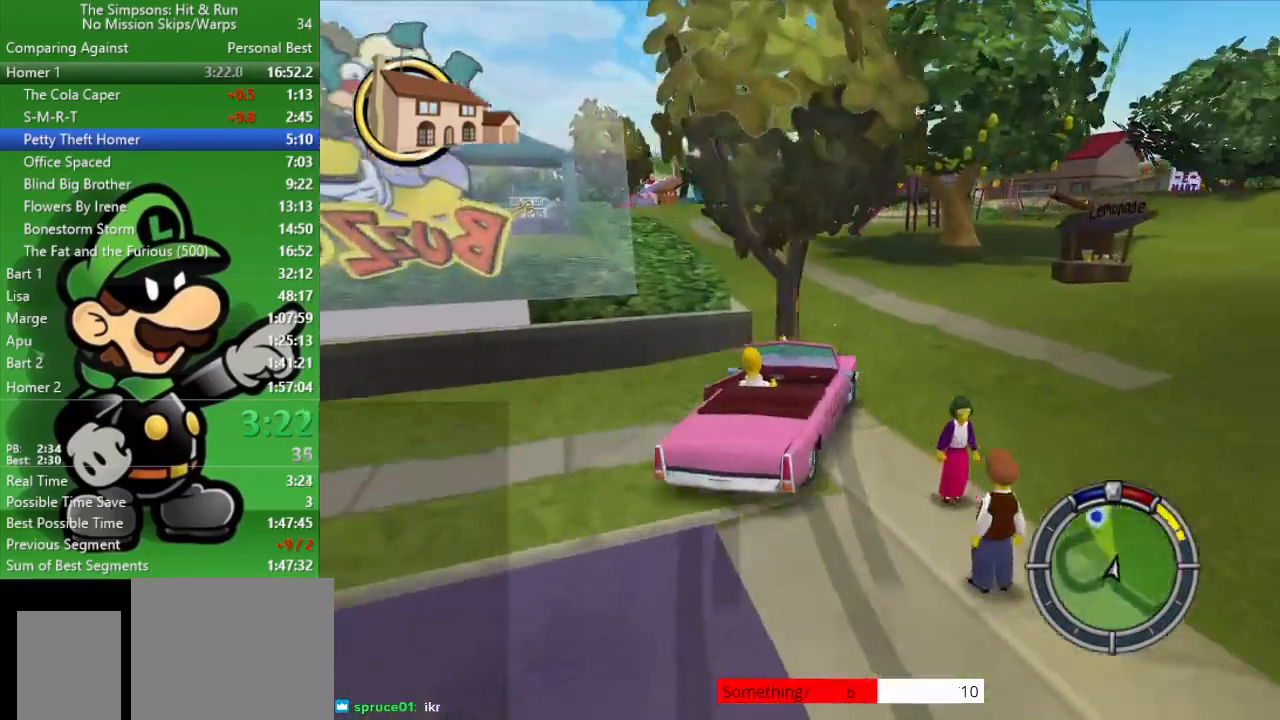
{"buttons": ["CIRCLE"], "left_stick": "up-left", "right_stick": "center", "events": [[67, "left_stick", "up-left"], [417, "CIRCLE", "down"]]}
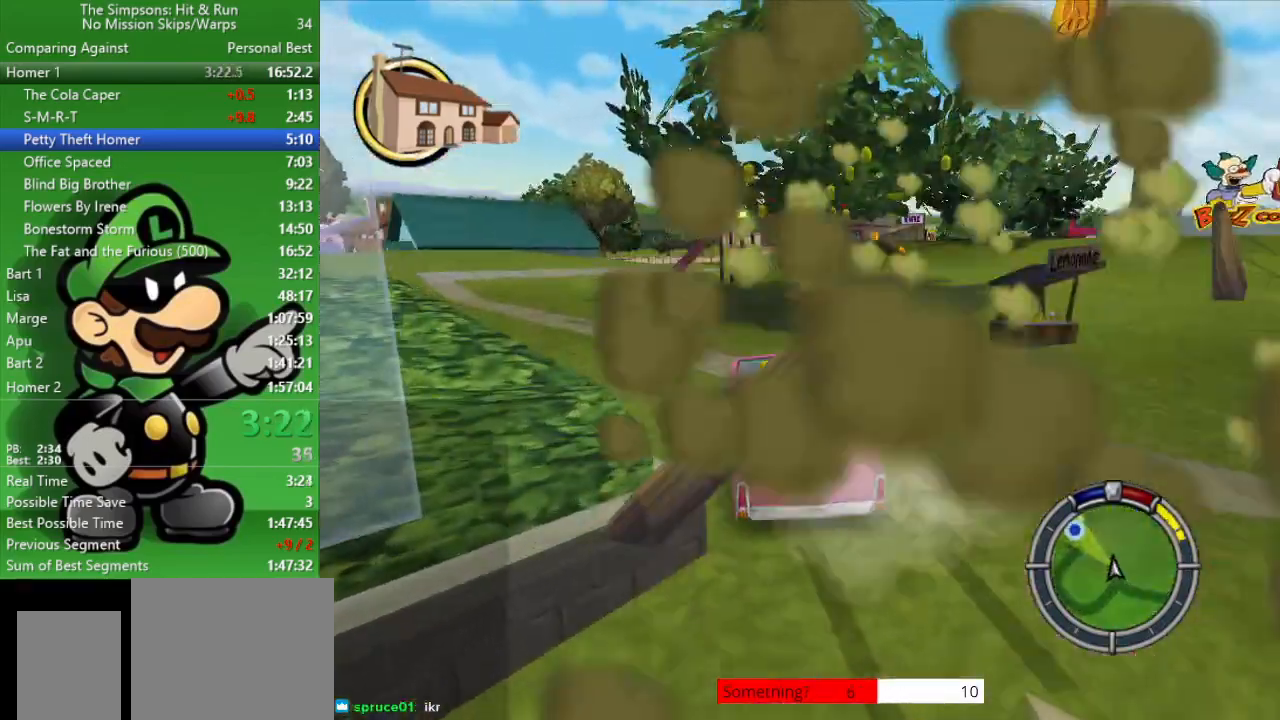
{"buttons": ["CIRCLE"], "left_stick": "center", "right_stick": "center", "events": [[500, "left_stick", "center"]]}
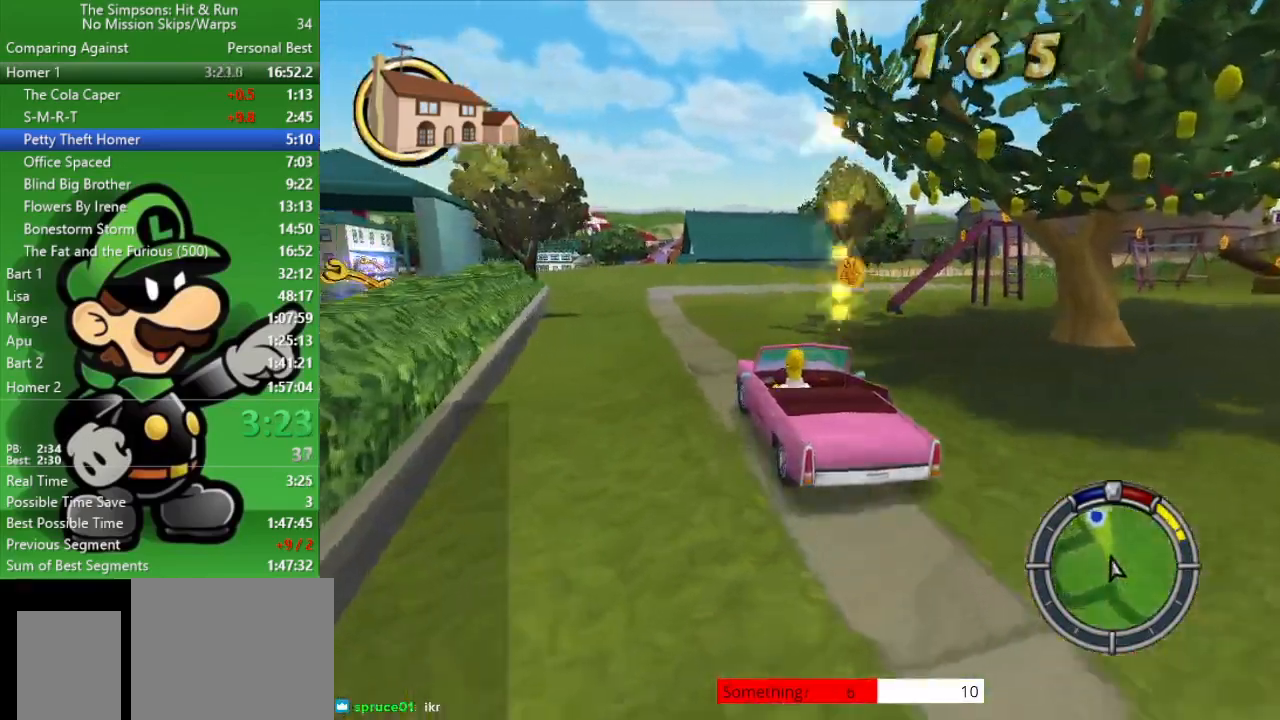
{"buttons": ["CIRCLE"], "left_stick": "right", "right_stick": "center", "events": [[383, "left_stick", "right"]]}
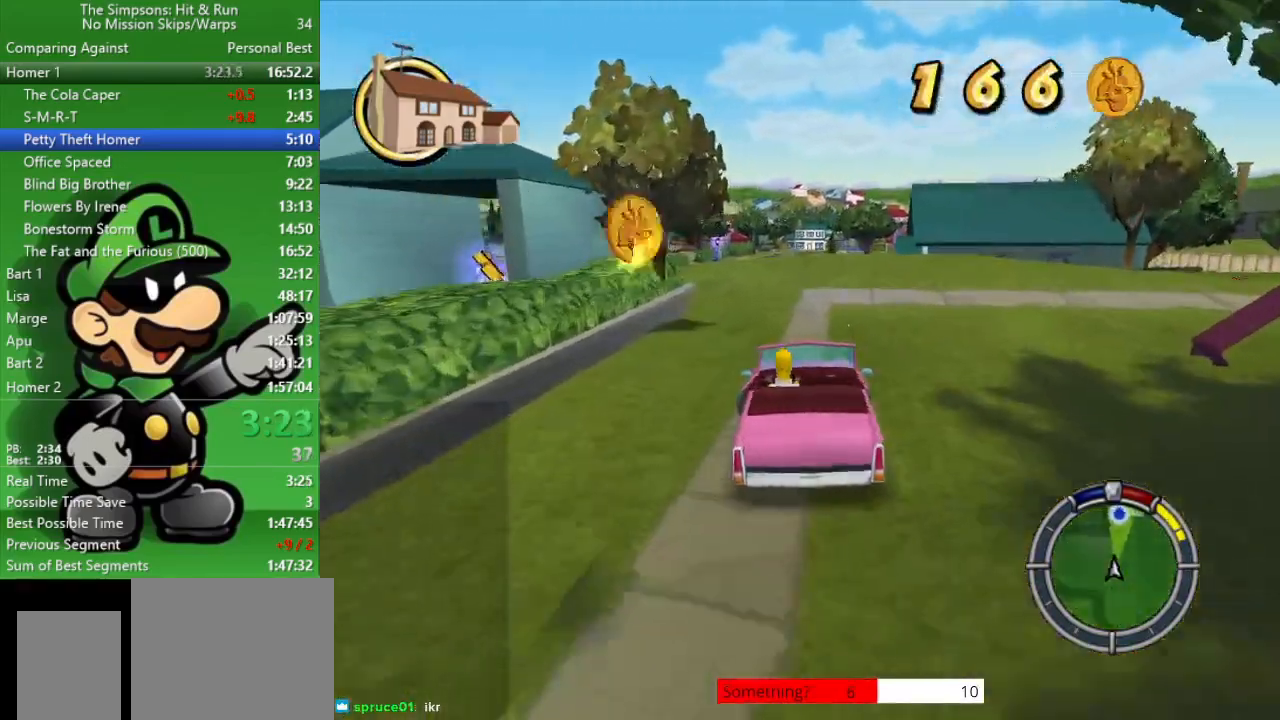
{"buttons": [], "left_stick": "center", "right_stick": "center", "events": [[17, "left_stick", "center"], [267, "left_stick", "up-left"], [367, "left_stick", "center"], [500, "CIRCLE", "up"]]}
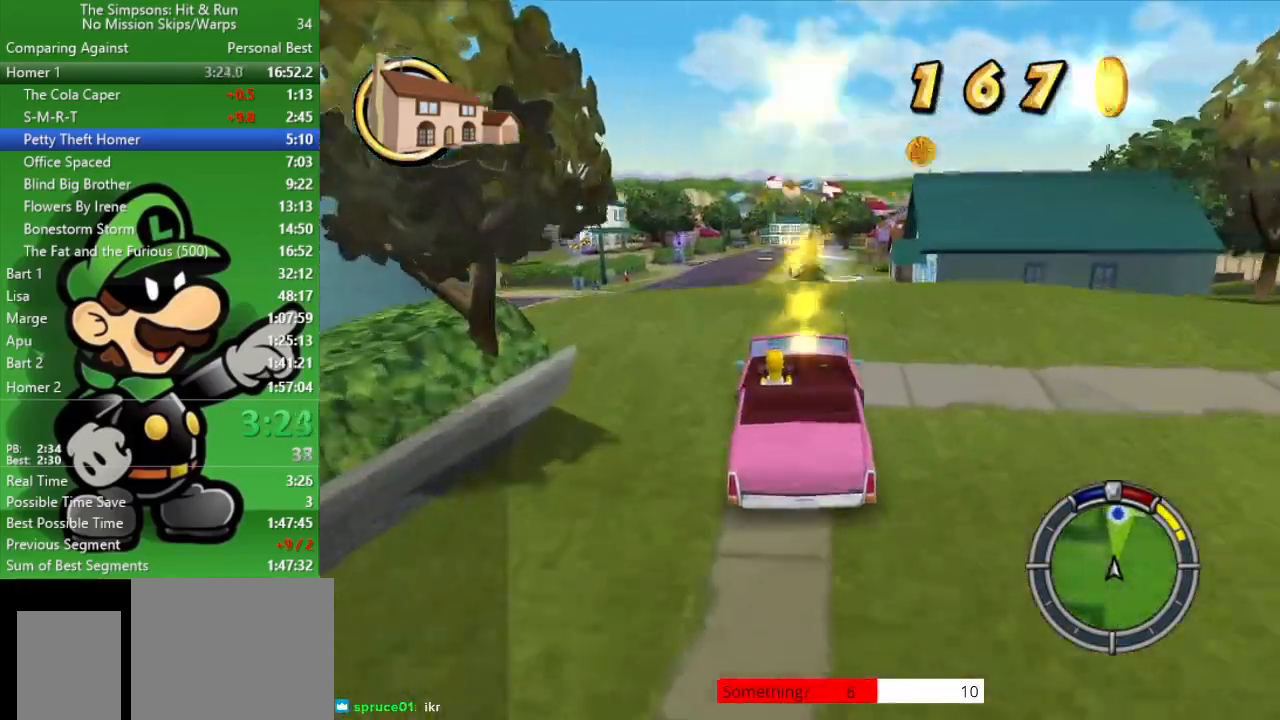
{"buttons": [], "left_stick": "down-right", "right_stick": "center", "events": [[350, "left_stick", "down-right"]]}
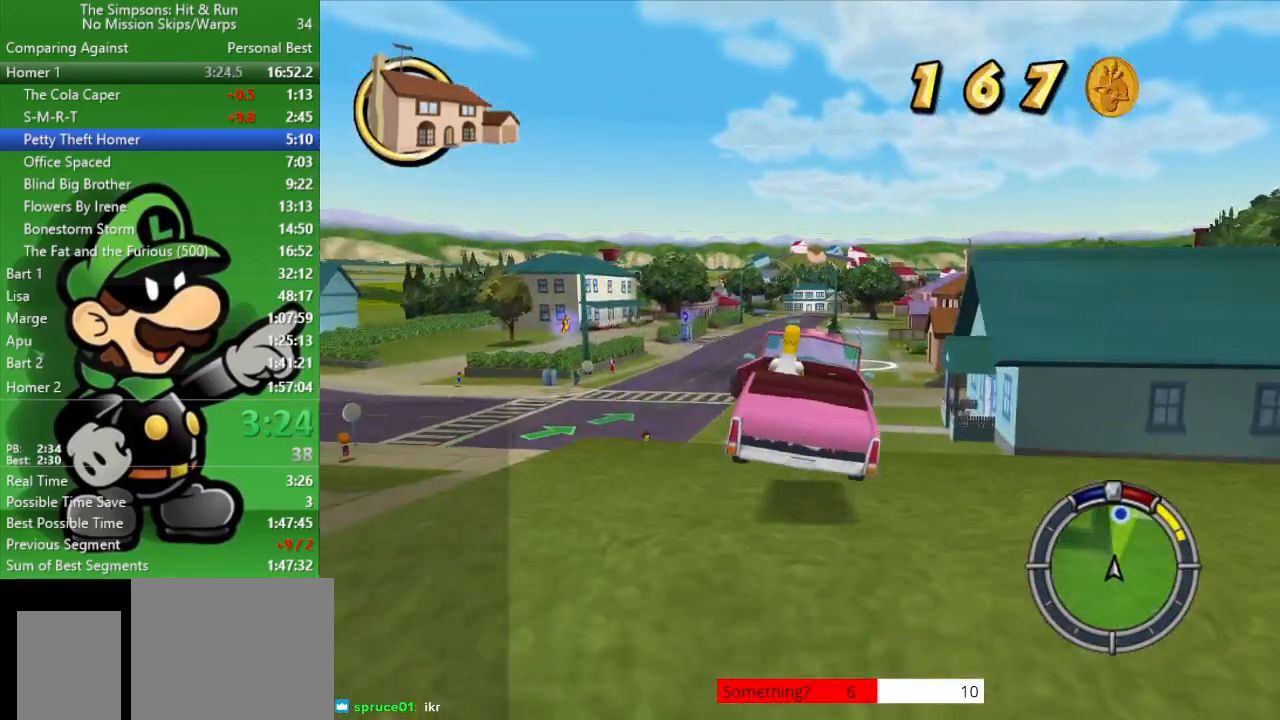
{"buttons": [], "left_stick": "down-right", "right_stick": "center", "events": []}
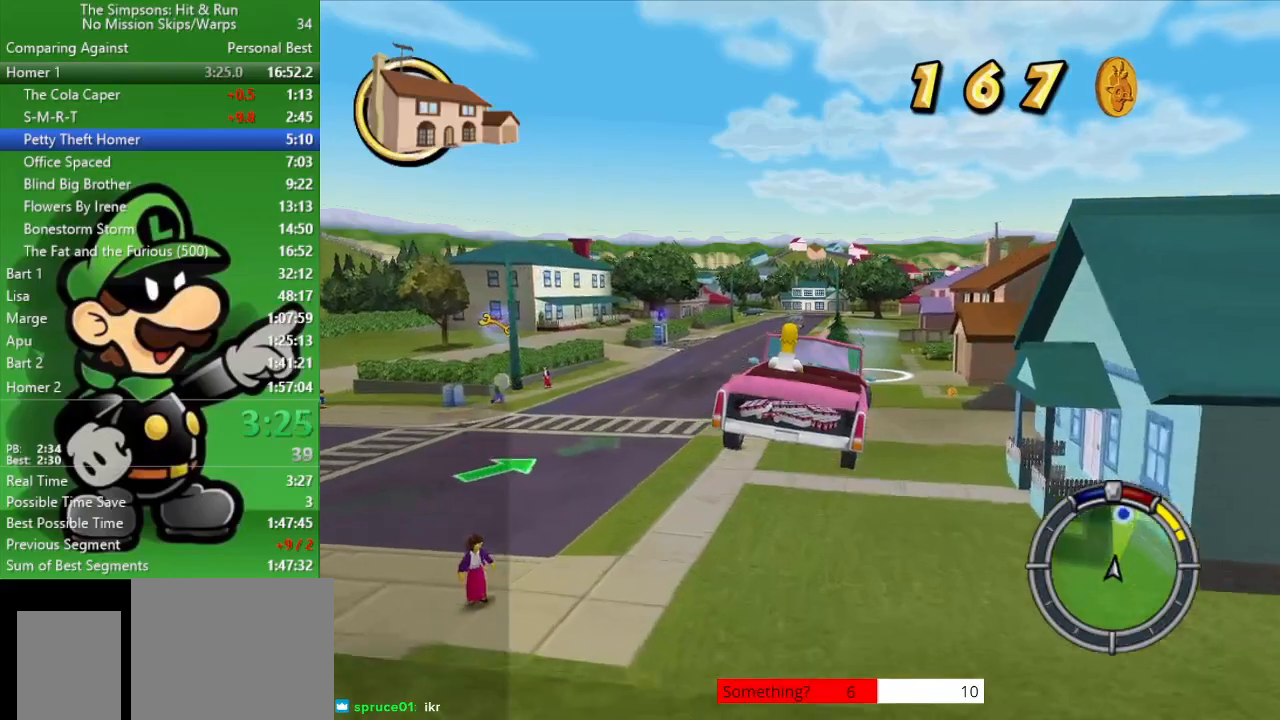
{"buttons": [], "left_stick": "down-right", "right_stick": "center", "events": [[33, "CROSS", "down"], [417, "CROSS", "up"]]}
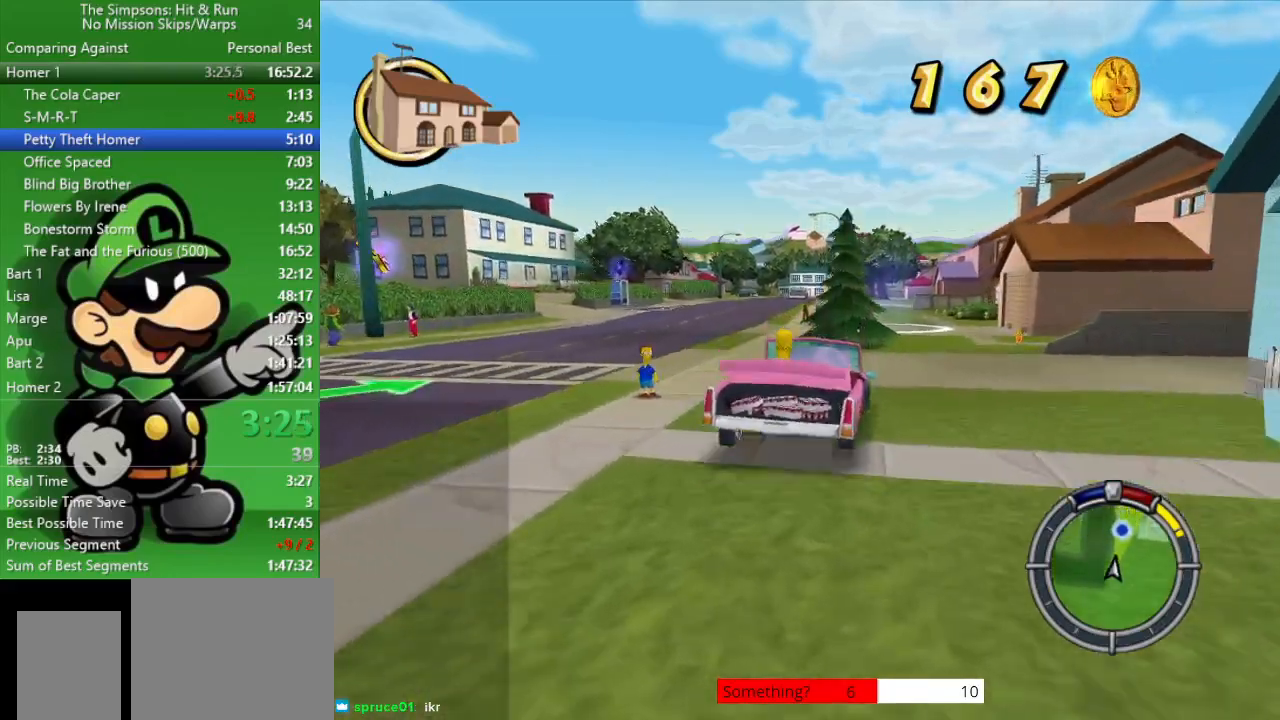
{"buttons": ["CIRCLE"], "left_stick": "center", "right_stick": "center", "events": [[67, "CIRCLE", "down"], [350, "left_stick", "center"]]}
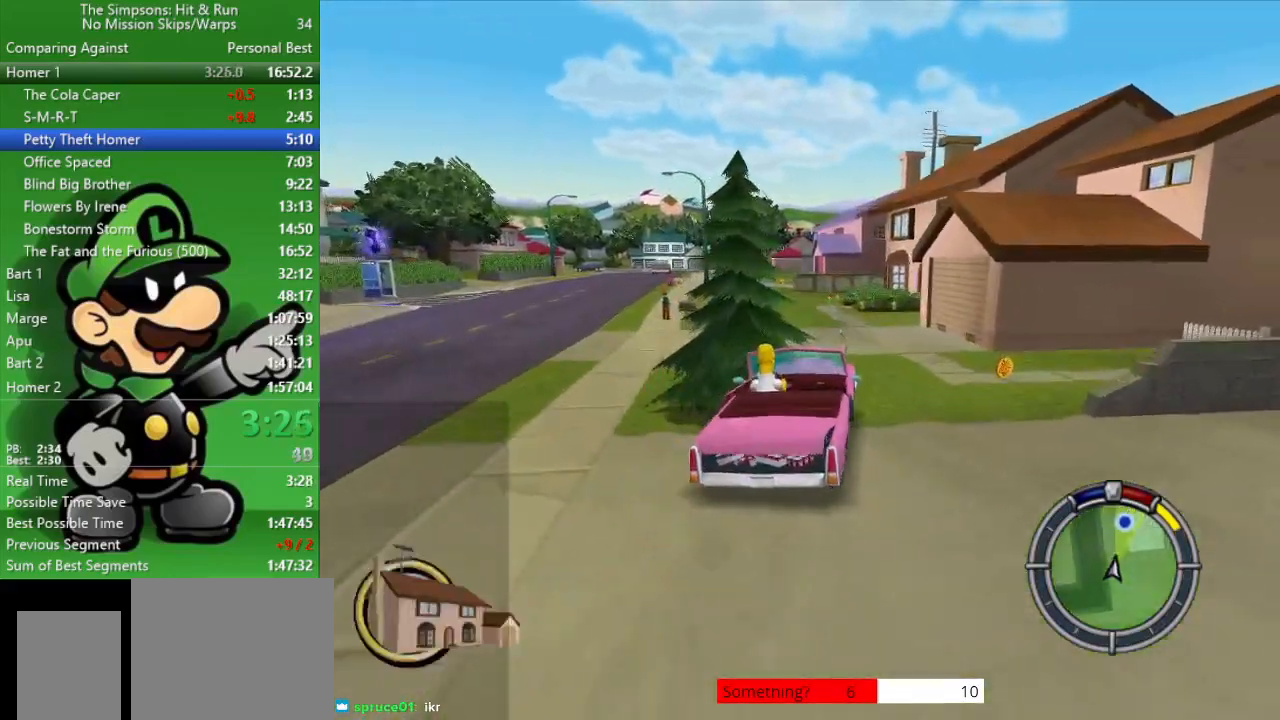
{"buttons": ["CIRCLE"], "left_stick": "center", "right_stick": "center", "events": [[17, "left_stick", "up-left"], [117, "left_stick", "center"]]}
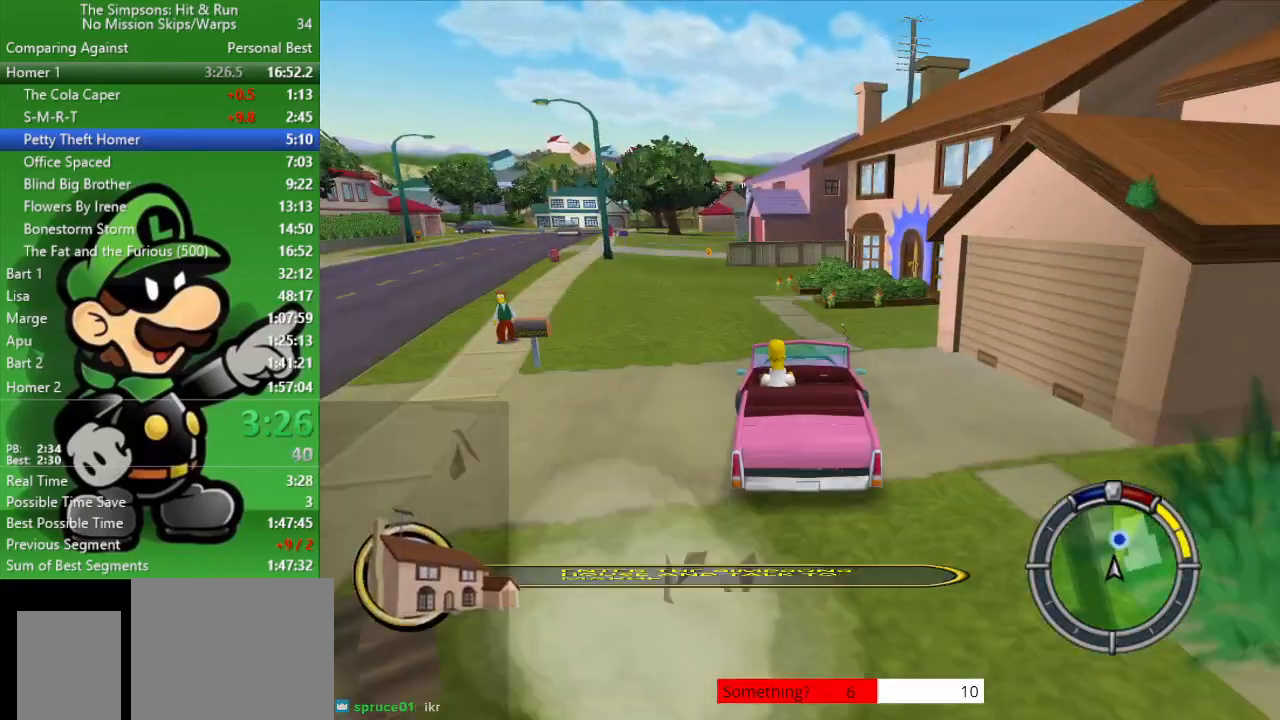
{"buttons": ["CROSS", "SQUARE", "L2"], "left_stick": "down", "right_stick": "center", "events": [[67, "CIRCLE", "up"], [217, "L2", "down"], [300, "CROSS", "down"], [300, "SQUARE", "down"], [317, "left_stick", "down"]]}
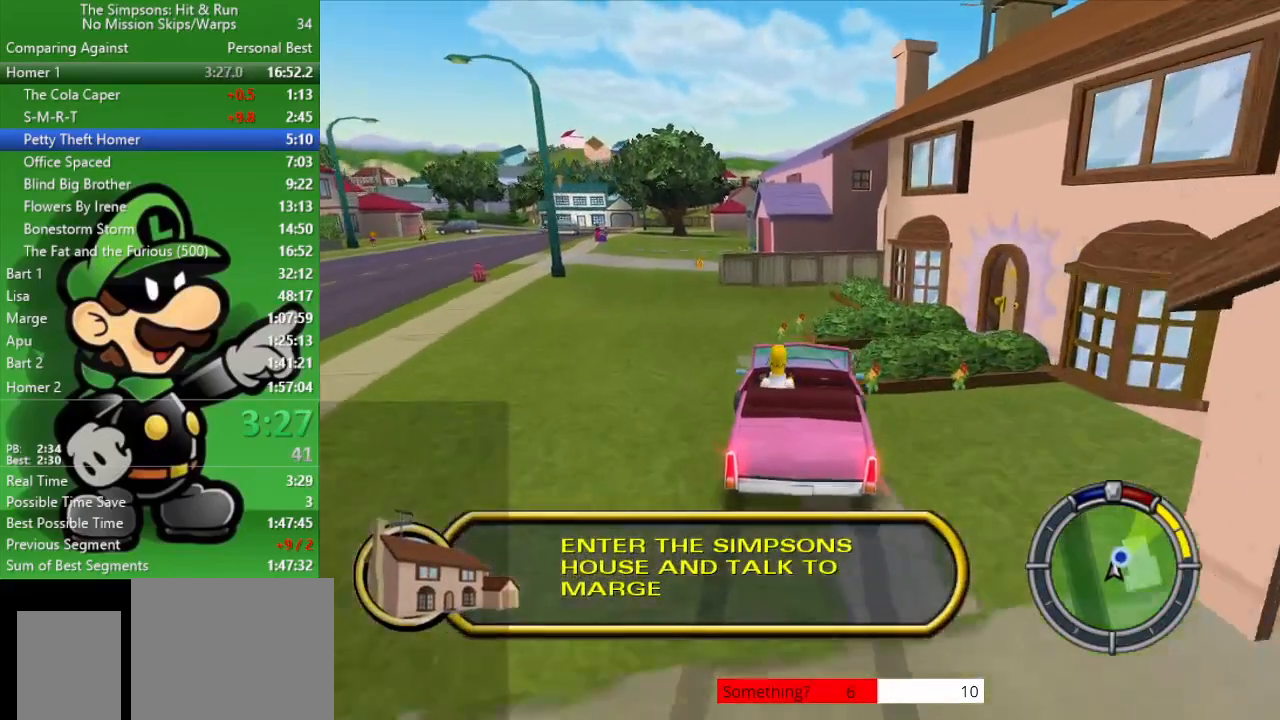
{"buttons": ["CROSS", "SQUARE", "L2"], "left_stick": "center", "right_stick": "center", "events": [[250, "left_stick", "down-left"], [383, "left_stick", "left"], [500, "left_stick", "center"]]}
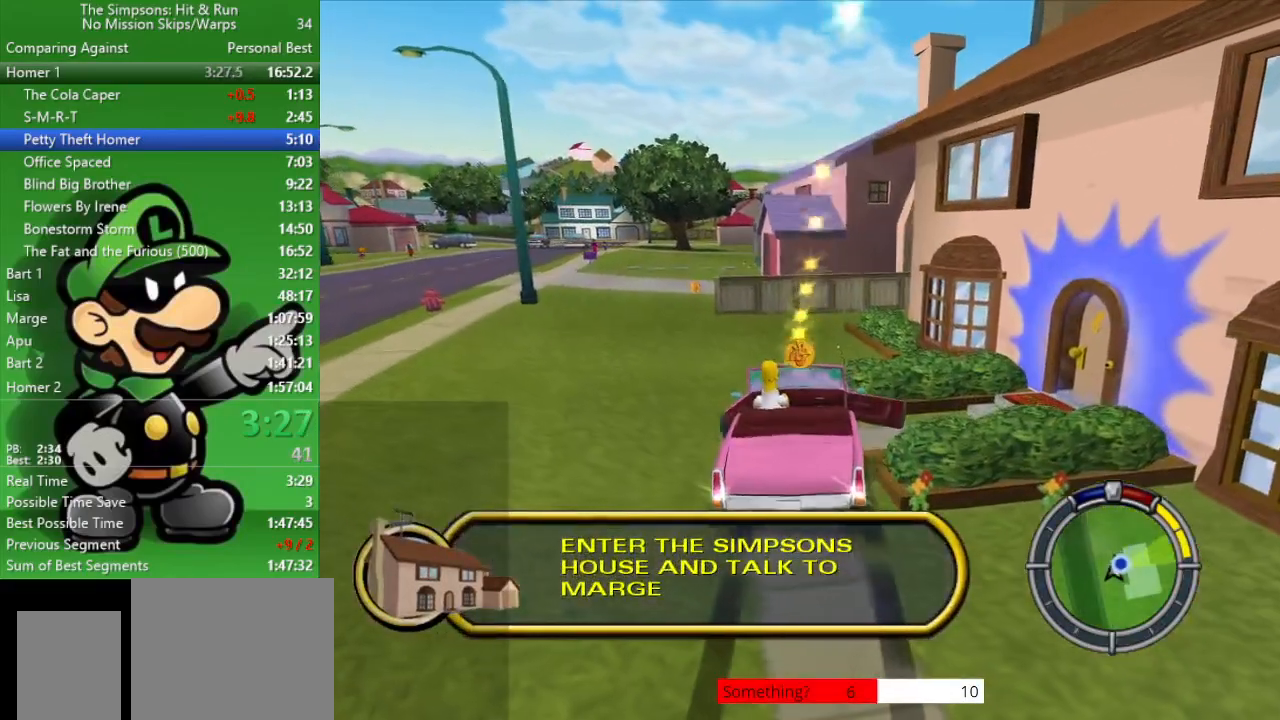
{"buttons": [], "left_stick": "center", "right_stick": "center", "events": [[33, "SQUARE", "up"], [50, "CROSS", "up"], [83, "L2", "up"]]}
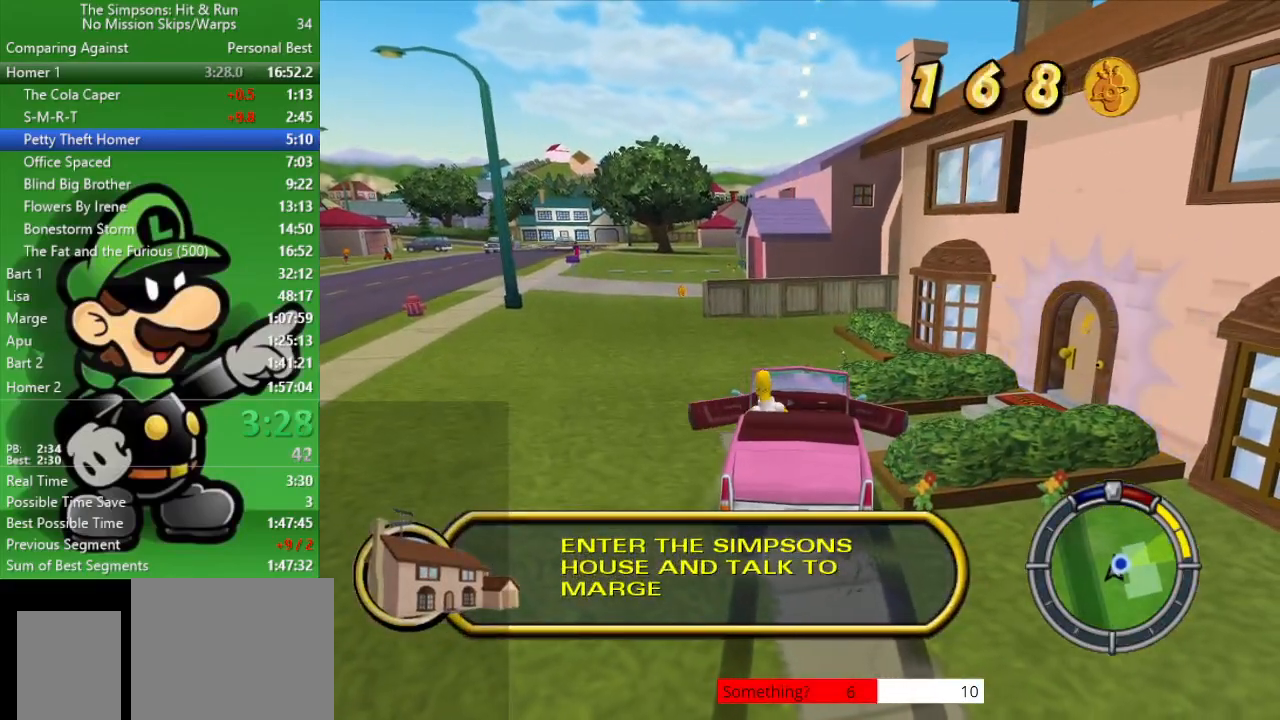
{"buttons": [], "left_stick": "up-right", "right_stick": "center", "events": [[167, "left_stick", "up"], [450, "left_stick", "up-right"]]}
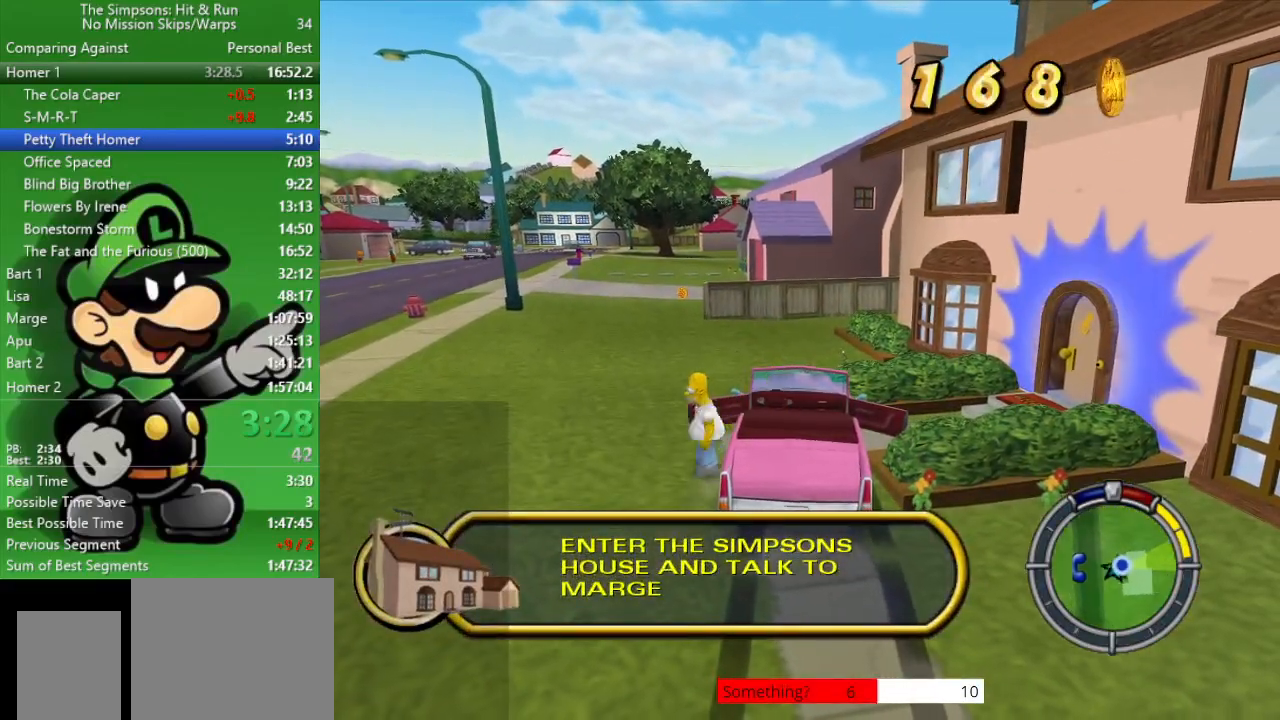
{"buttons": ["R2"], "left_stick": "up-right", "right_stick": "right", "events": [[100, "CIRCLE", "down"], [250, "CIRCLE", "up"], [300, "R2", "down"], [433, "right_stick", "right"]]}
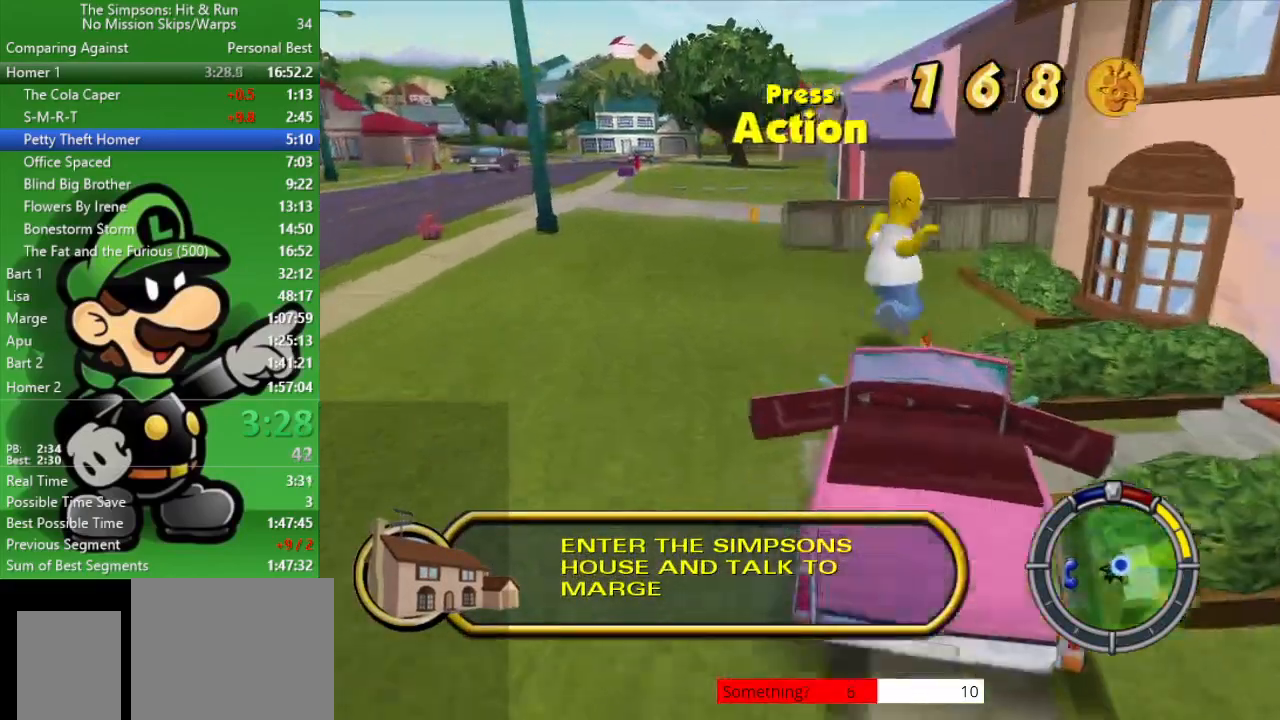
{"buttons": ["R2"], "left_stick": "up-right", "right_stick": "center", "events": [[117, "right_stick", "up-right"], [267, "right_stick", "center"]]}
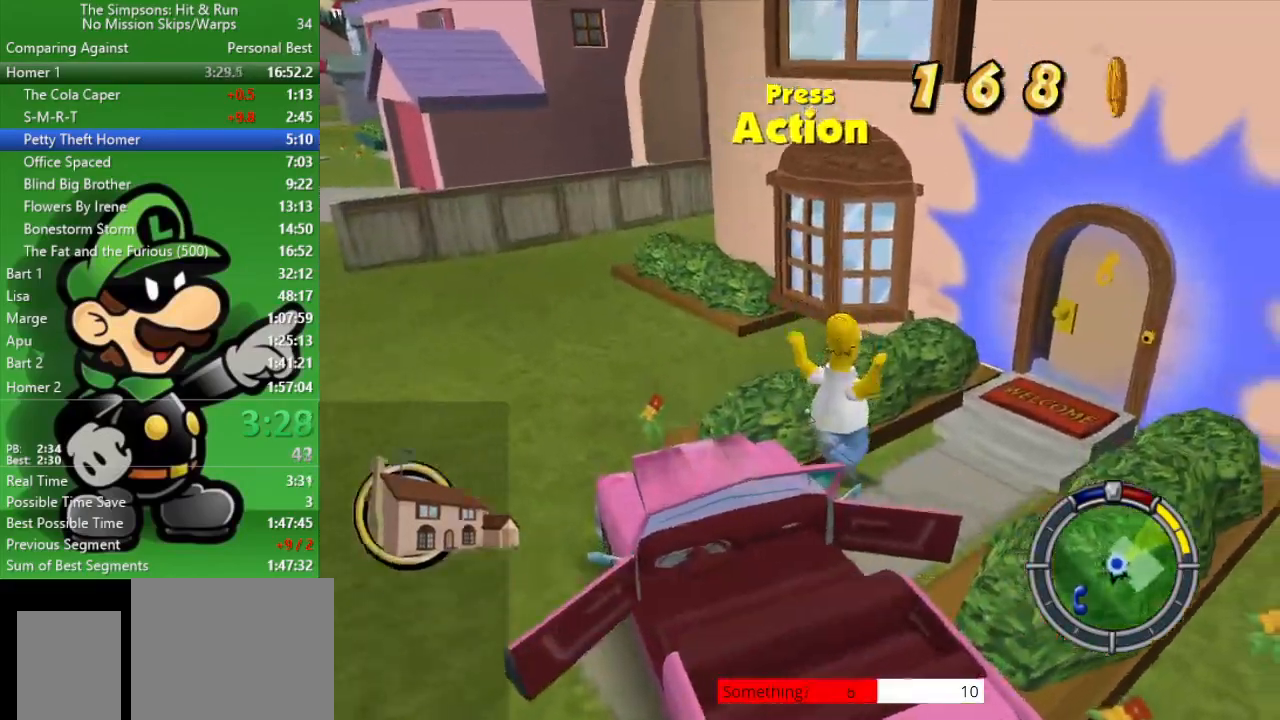
{"buttons": ["R2"], "left_stick": "up-right", "right_stick": "center", "events": []}
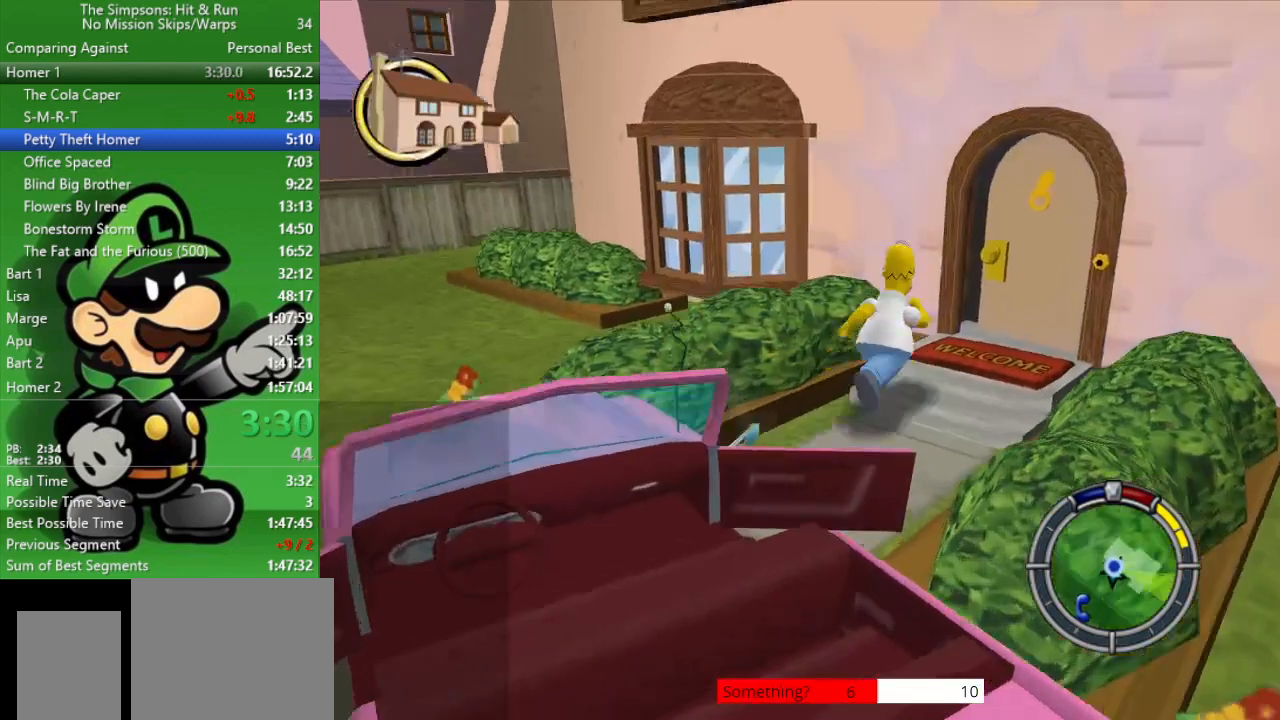
{"buttons": [], "left_stick": "center", "right_stick": "center", "events": [[167, "SQUARE", "down"], [283, "left_stick", "center"], [383, "R2", "up"], [383, "SQUARE", "up"]]}
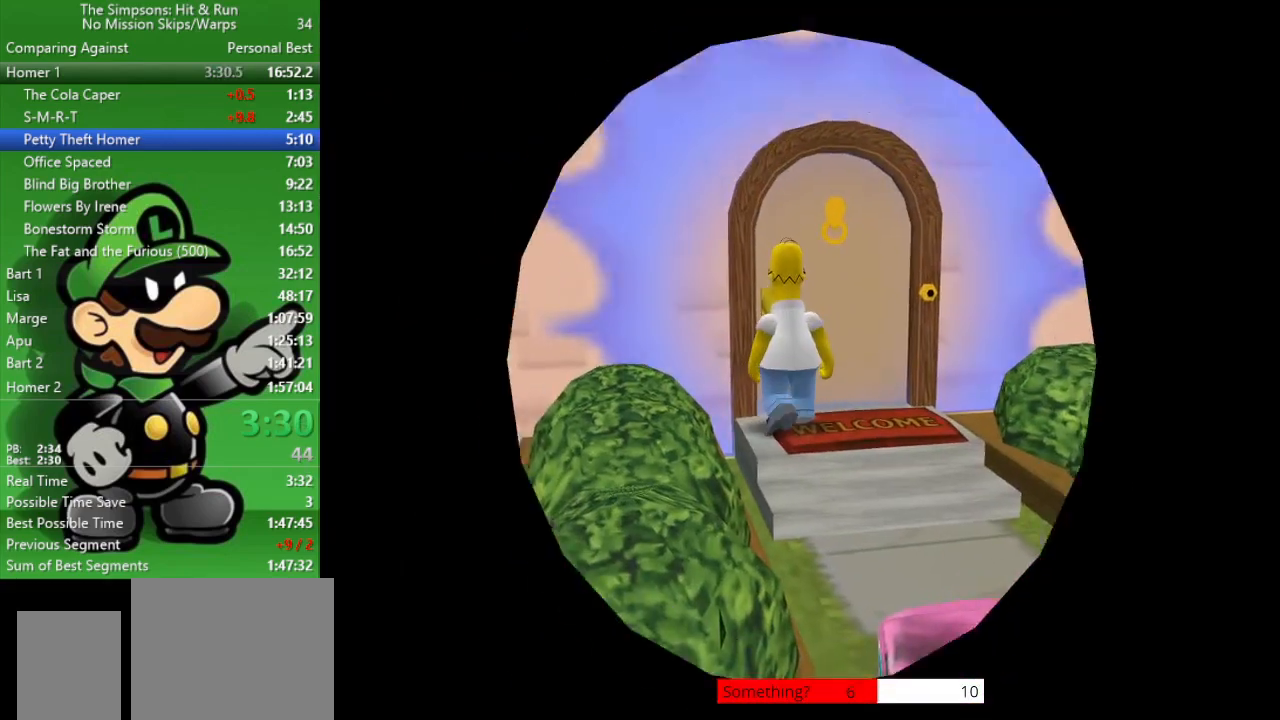
{"buttons": [], "left_stick": "center", "right_stick": "center", "events": []}
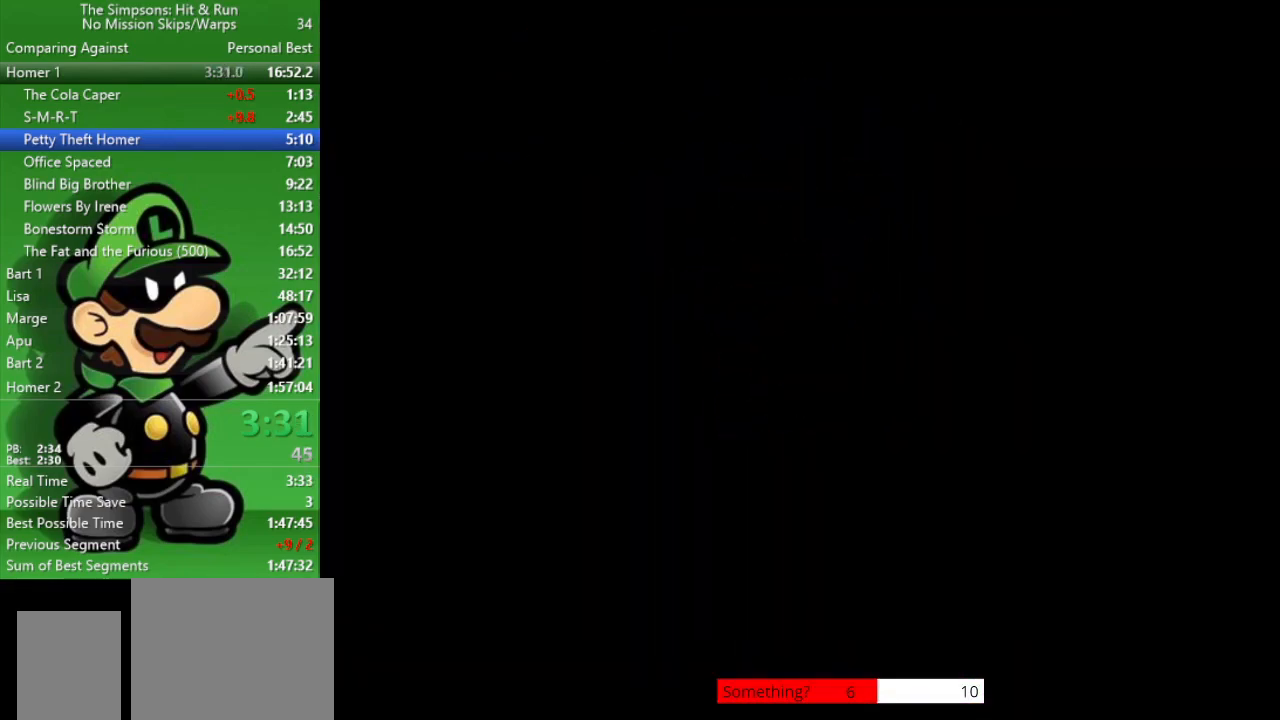
{"buttons": [], "left_stick": "center", "right_stick": "center", "events": []}
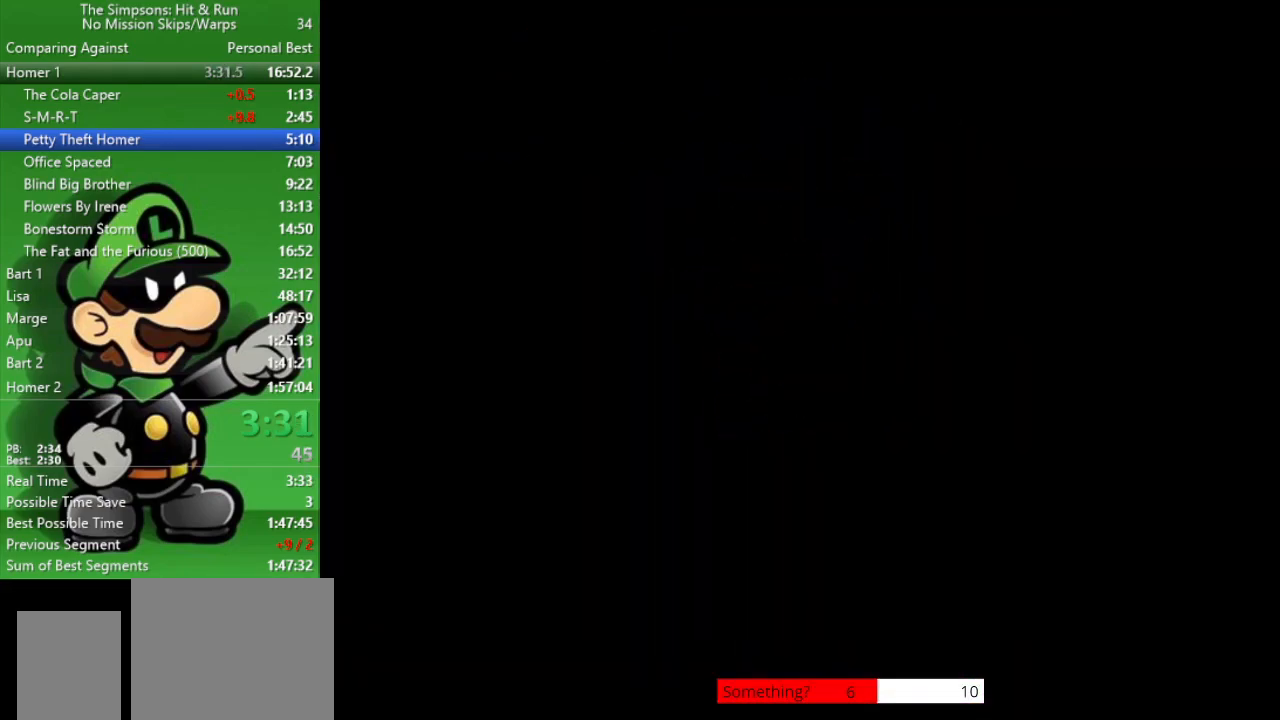
{"buttons": [], "left_stick": "left", "right_stick": "center", "events": [[300, "left_stick", "left"]]}
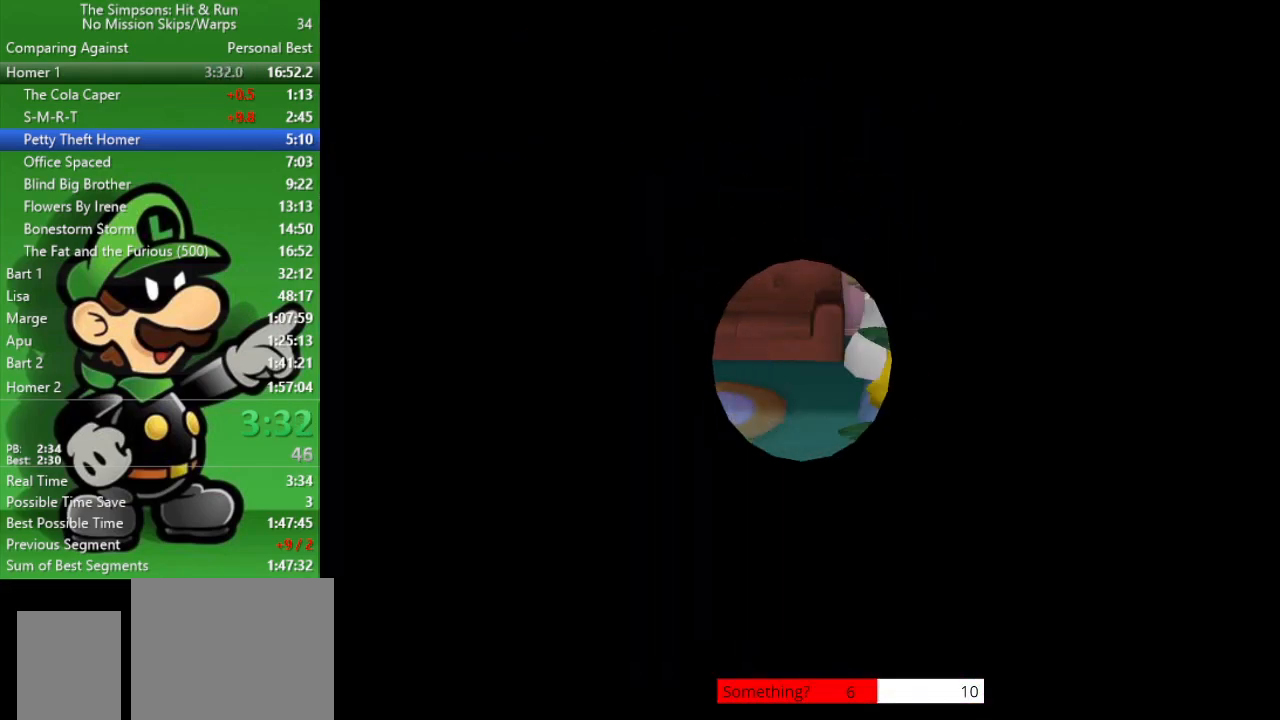
{"buttons": [], "left_stick": "left", "right_stick": "center", "events": []}
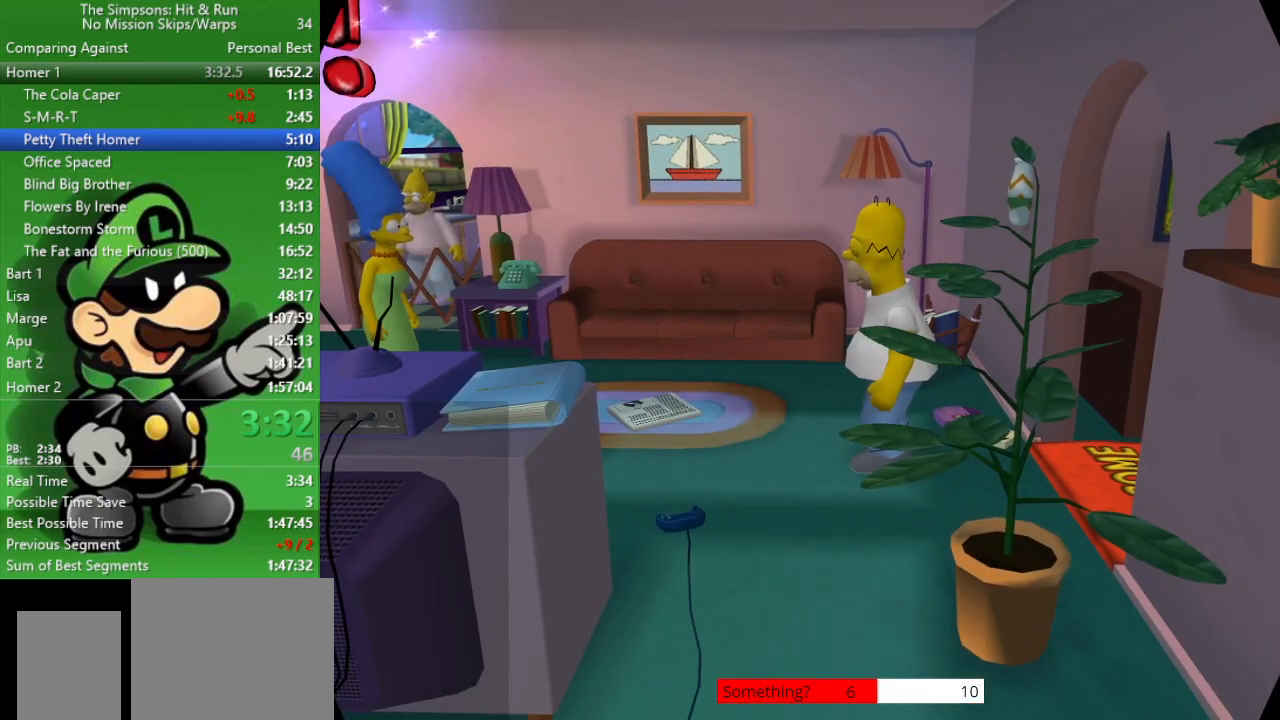
{"buttons": [], "left_stick": "left", "right_stick": "center", "events": []}
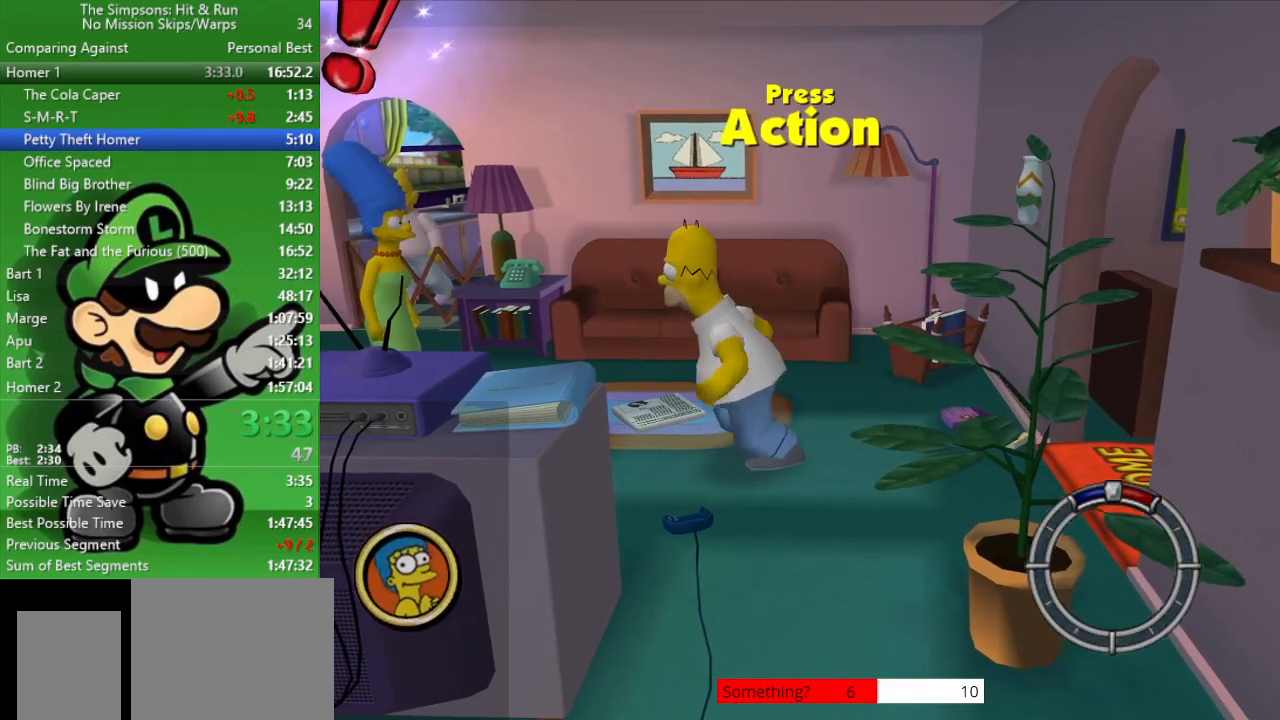
{"buttons": ["SQUARE"], "left_stick": "up-left", "right_stick": "center", "events": [[117, "SQUARE", "down"], [350, "SQUARE", "up"], [383, "left_stick", "up-left"], [500, "SQUARE", "down"]]}
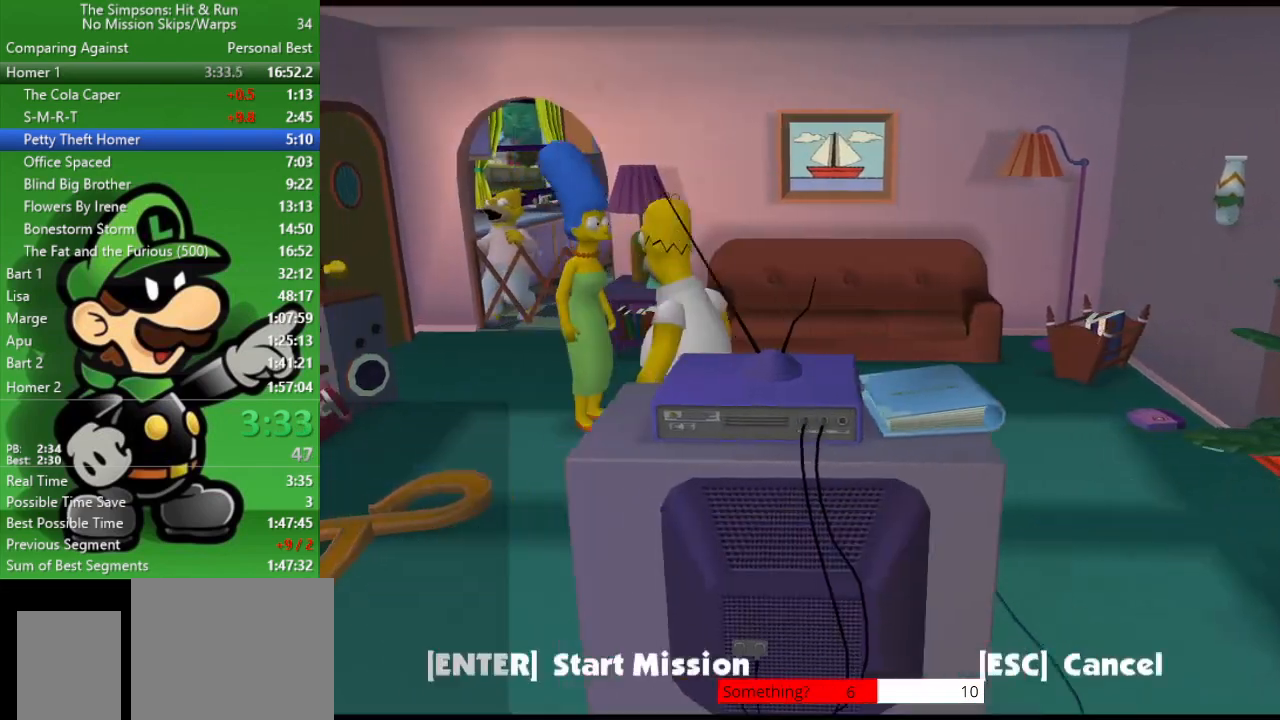
{"buttons": [], "left_stick": "right", "right_stick": "center", "events": [[100, "left_stick", "right"], [117, "SQUARE", "up"], [183, "R1", "down"], [283, "R1", "up"], [383, "R1", "down"], [450, "R1", "up"]]}
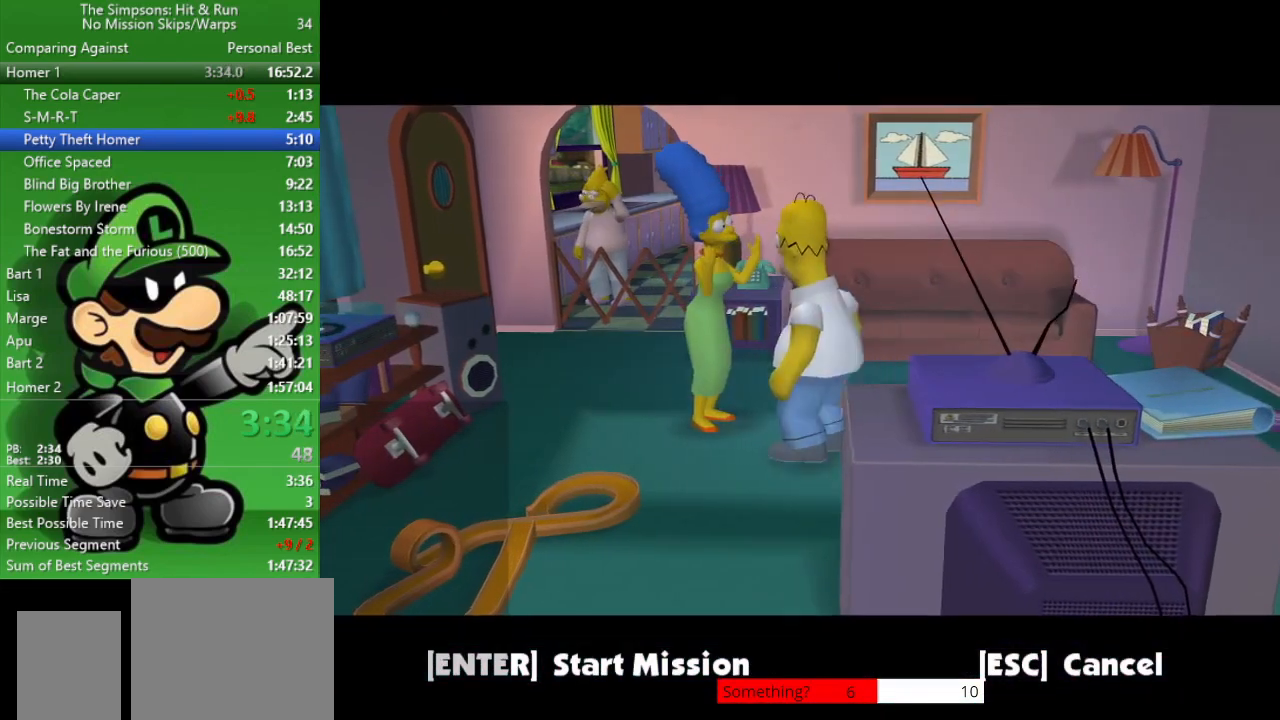
{"buttons": [], "left_stick": "right", "right_stick": "center", "events": [[17, "R1", "down"], [117, "R1", "up"], [183, "R1", "down"], [317, "R1", "up"]]}
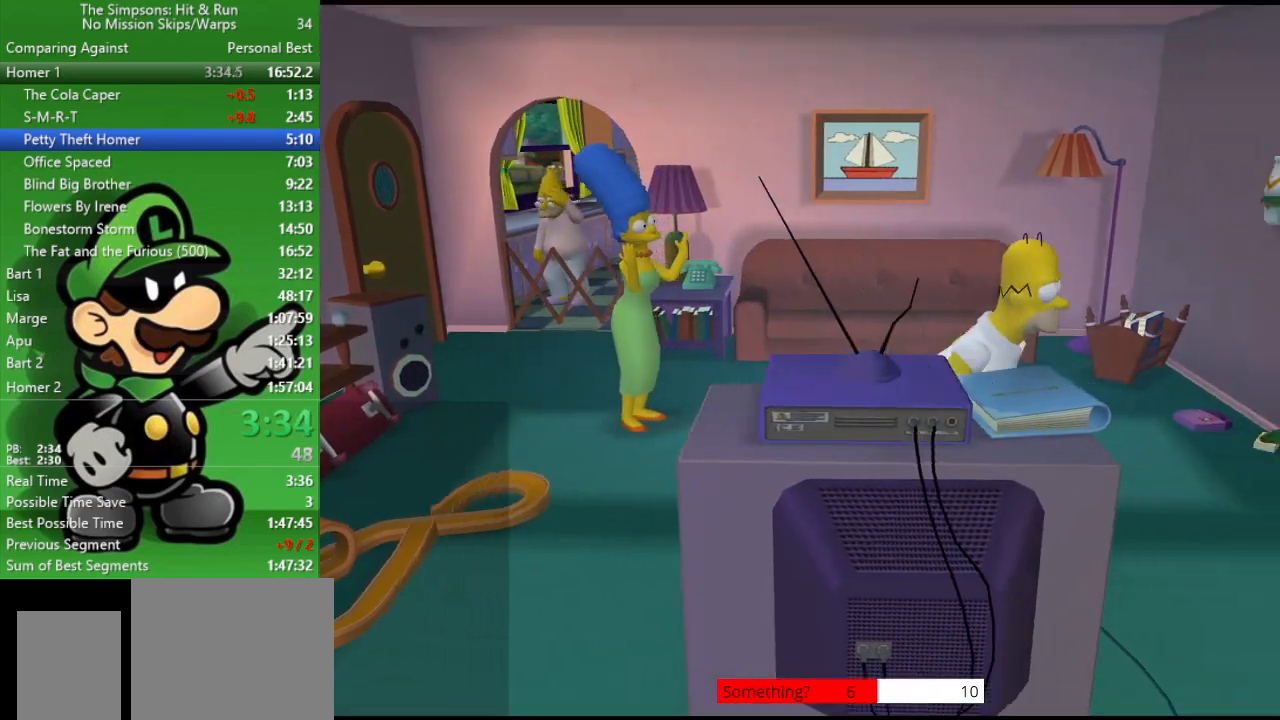
{"buttons": ["SQUARE"], "left_stick": "right", "right_stick": "center", "events": [[400, "SQUARE", "down"]]}
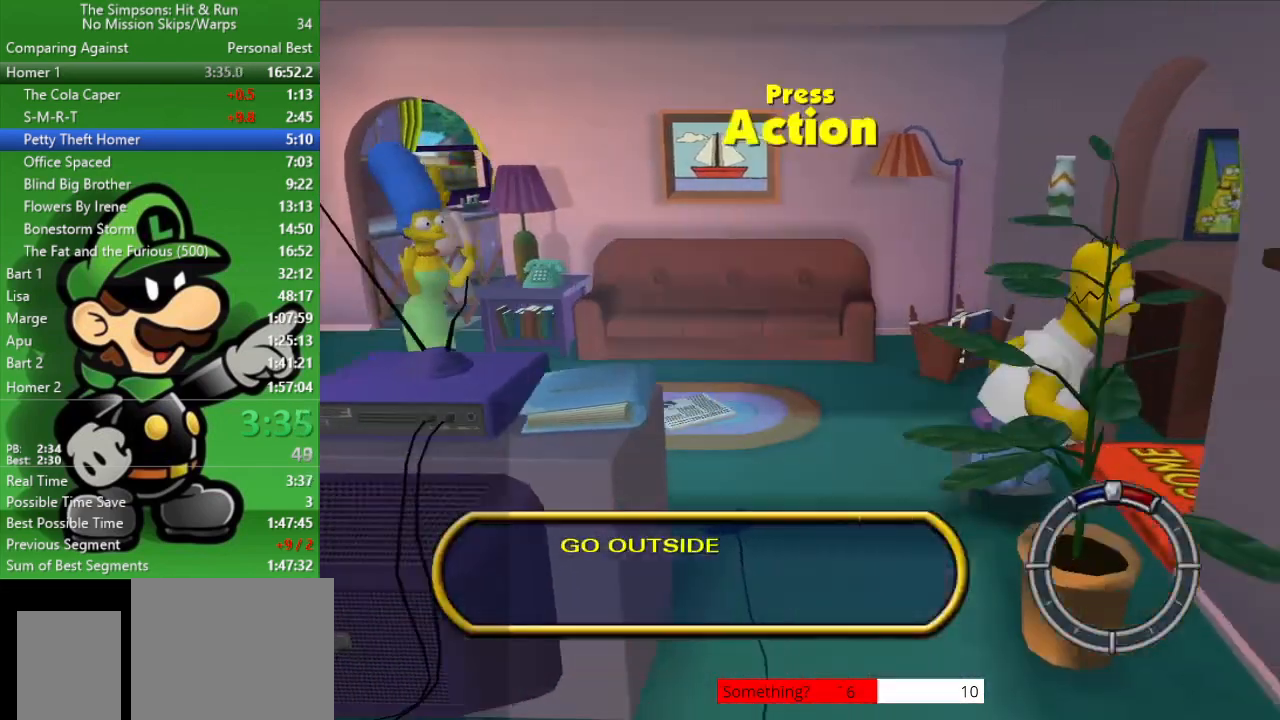
{"buttons": ["SQUARE"], "left_stick": "center", "right_stick": "center", "events": [[17, "SQUARE", "up"], [83, "SQUARE", "down"], [200, "SQUARE", "up"], [267, "SQUARE", "down"], [367, "SQUARE", "up"], [433, "SQUARE", "down"], [500, "left_stick", "center"]]}